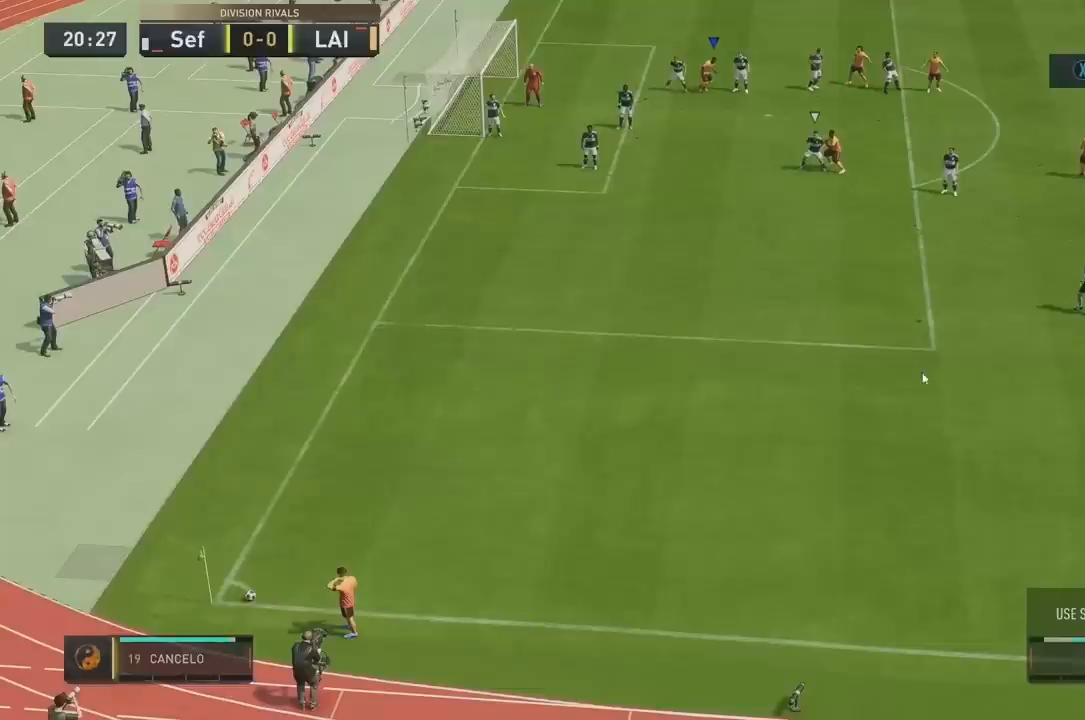
Gameplay with a controller (Xbox layout); each line is a JSON object with the inputs held at the frame after it. "events" lists button and stick changes between this image and that frame as [ms after this image, input, new state], when the widget could be followed in between. Not read: L3 R3 X.
{"buttons": [], "left_stick": "down-right", "right_stick": "center", "events": []}
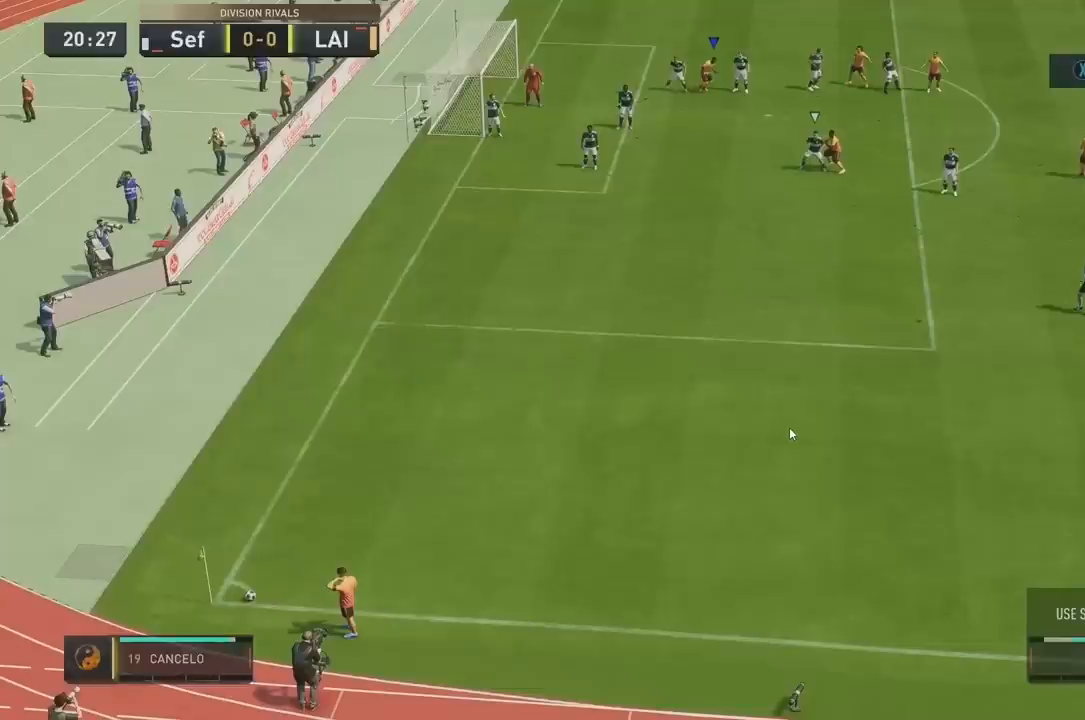
{"buttons": [], "left_stick": "down-right", "right_stick": "center", "events": []}
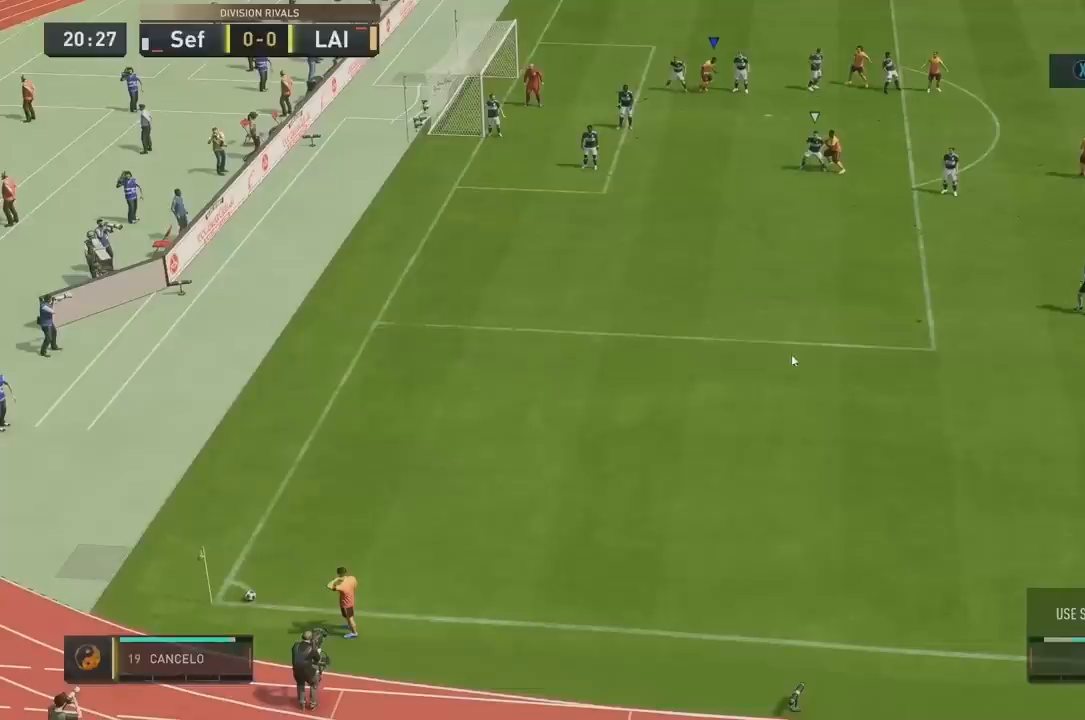
{"buttons": [], "left_stick": "down-right", "right_stick": "center", "events": []}
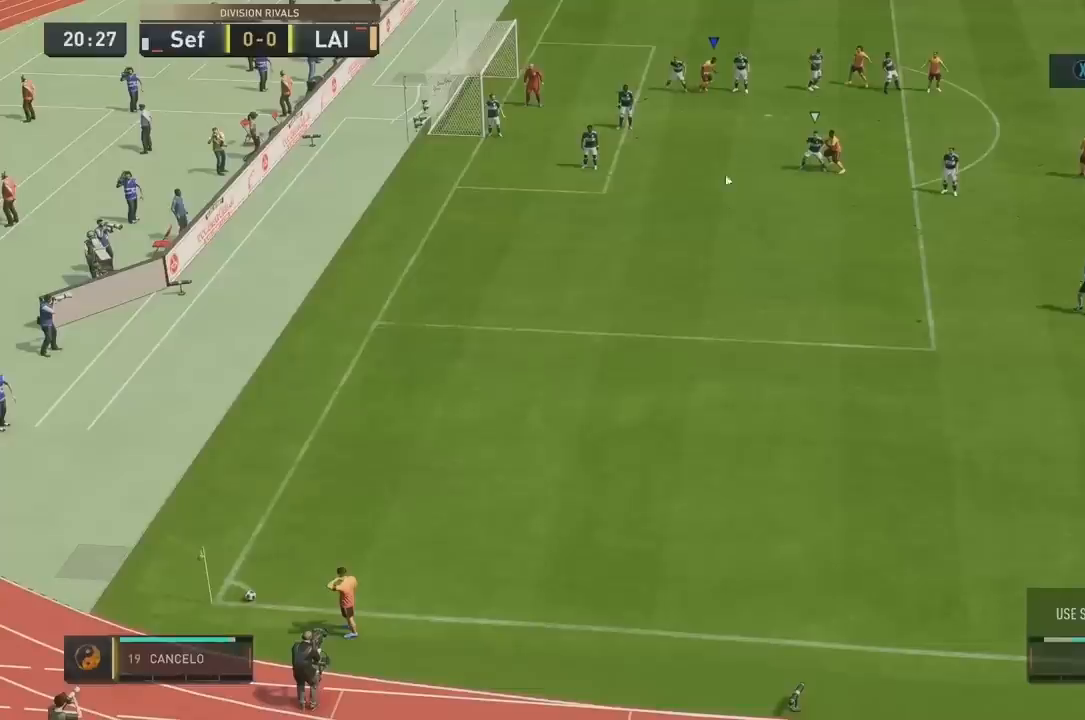
{"buttons": [], "left_stick": "down-right", "right_stick": "center", "events": []}
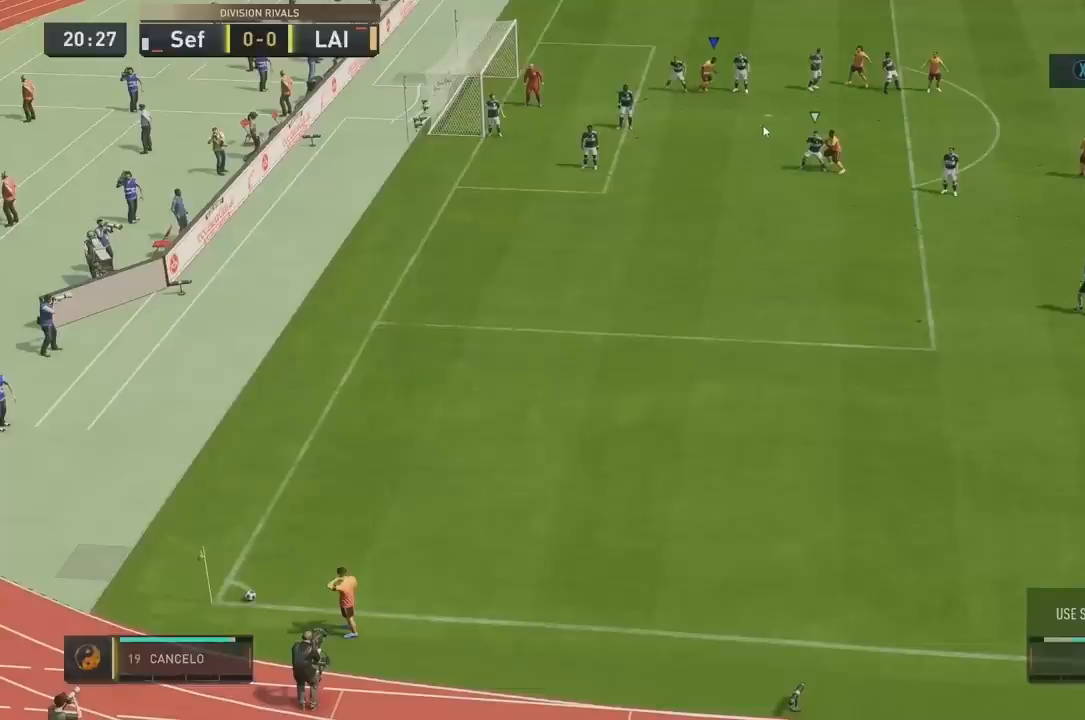
{"buttons": [], "left_stick": "down-right", "right_stick": "center", "events": []}
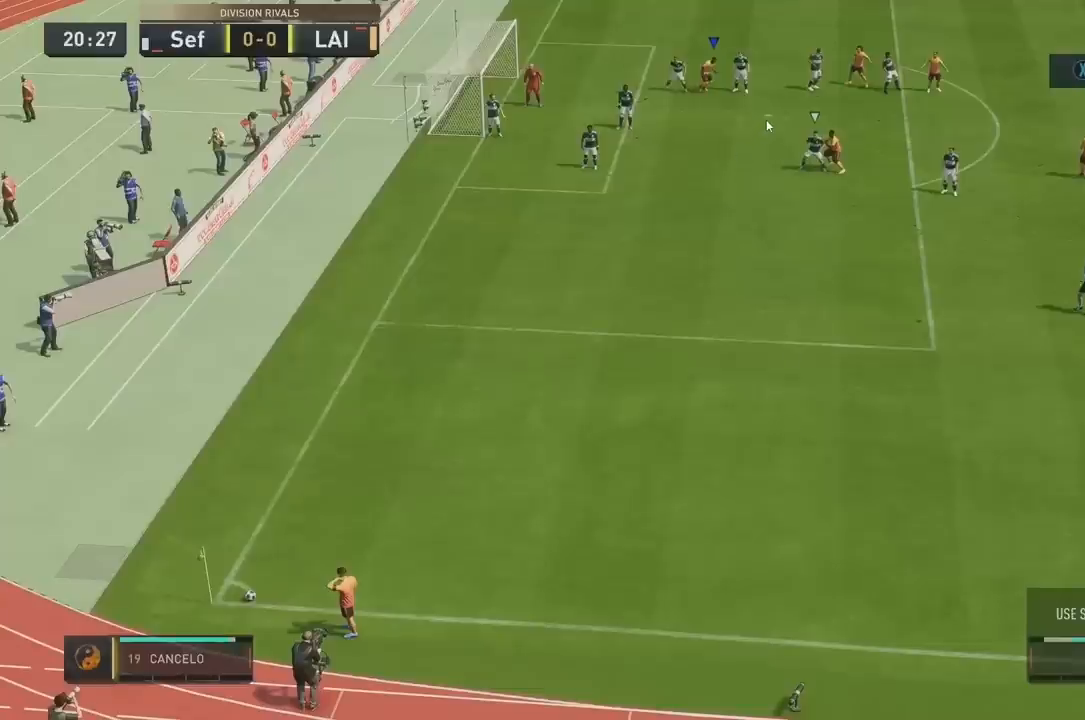
{"buttons": [], "left_stick": "down-right", "right_stick": "center", "events": []}
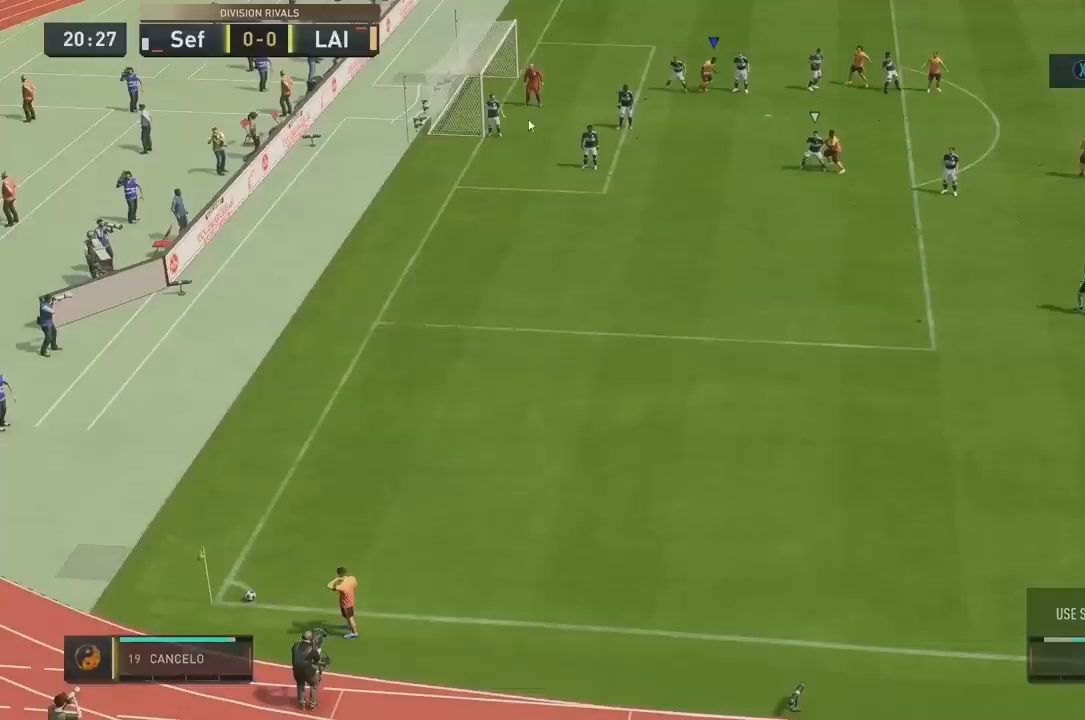
{"buttons": [], "left_stick": "down-right", "right_stick": "center", "events": []}
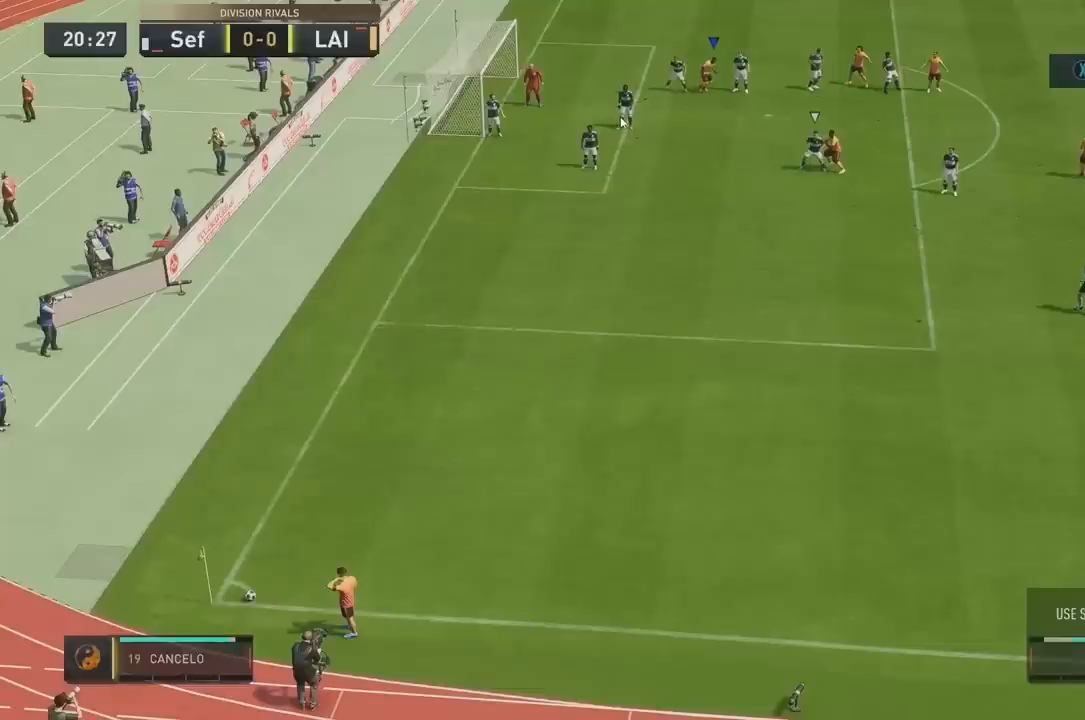
{"buttons": [], "left_stick": "down-right", "right_stick": "center", "events": []}
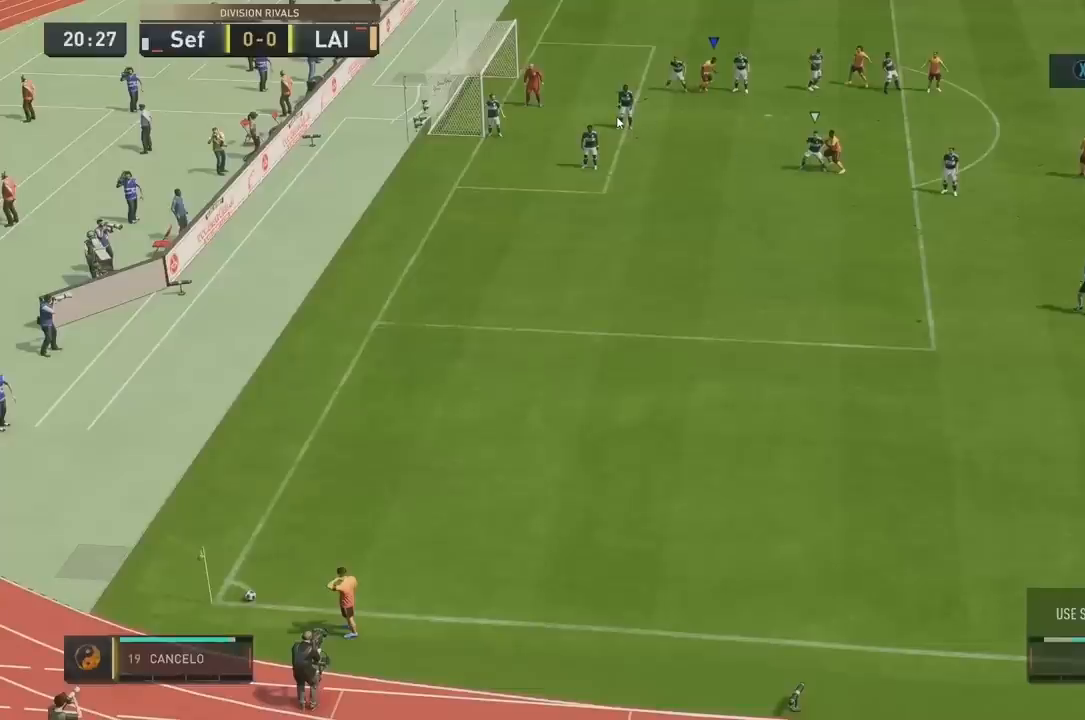
{"buttons": [], "left_stick": "down-right", "right_stick": "center", "events": []}
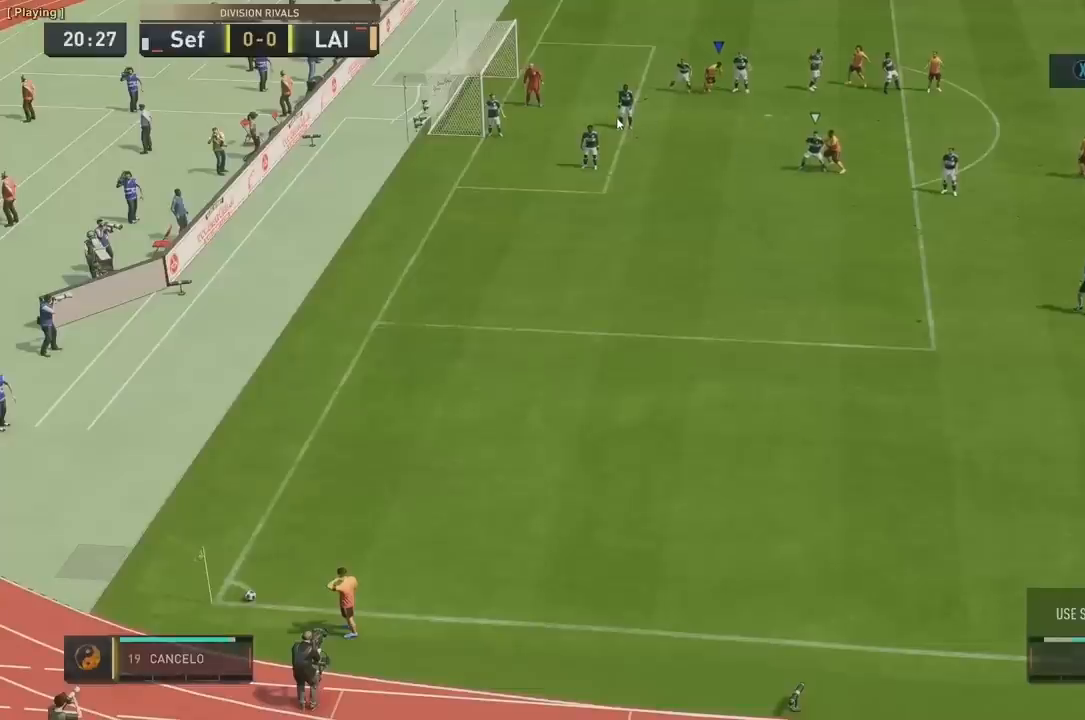
{"buttons": [], "left_stick": "center", "right_stick": "center", "events": [[280, "left_stick", "center"]]}
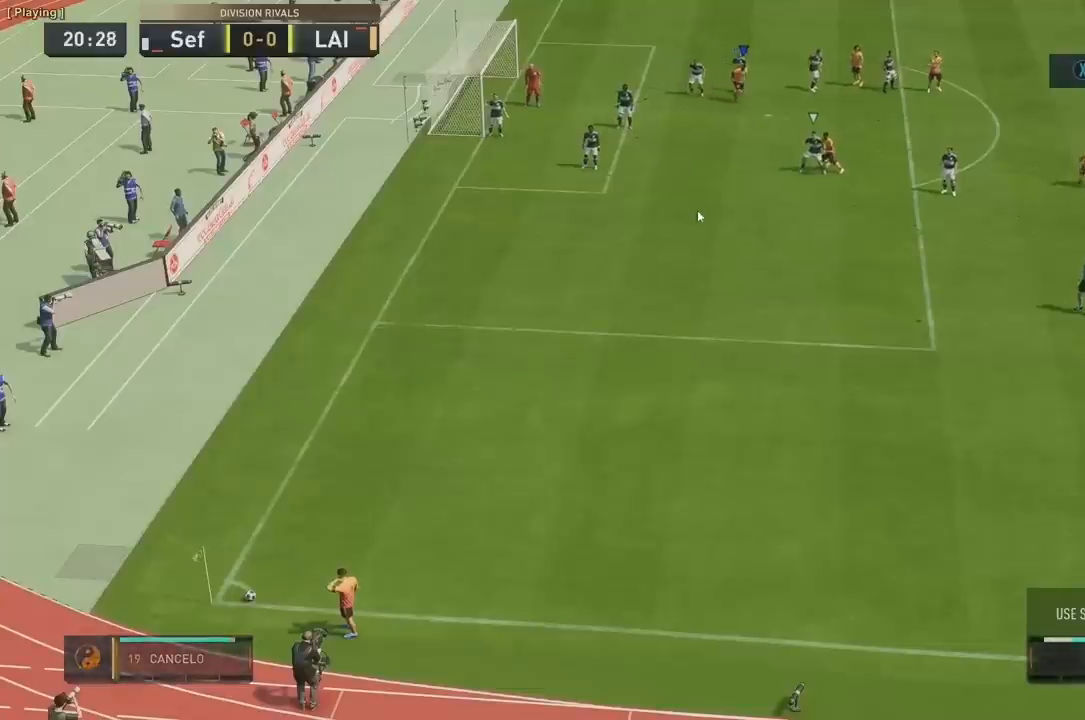
{"buttons": [], "left_stick": "down", "right_stick": "center", "events": [[440, "left_stick", "down"]]}
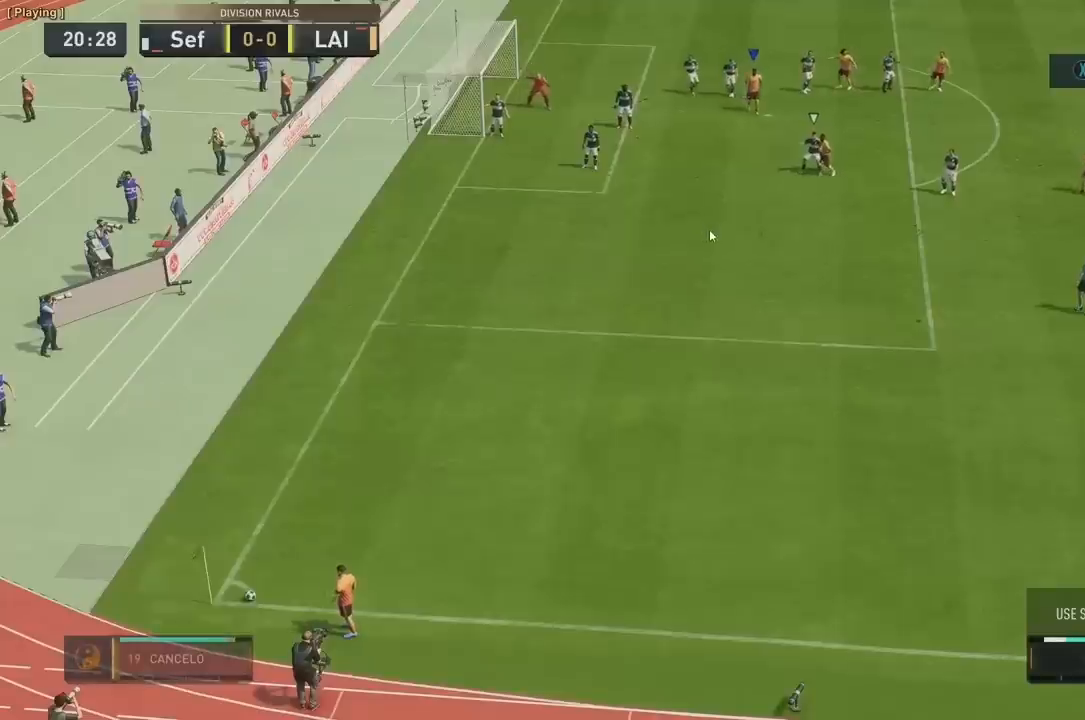
{"buttons": [], "left_stick": "center", "right_stick": "center", "events": [[360, "left_stick", "center"]]}
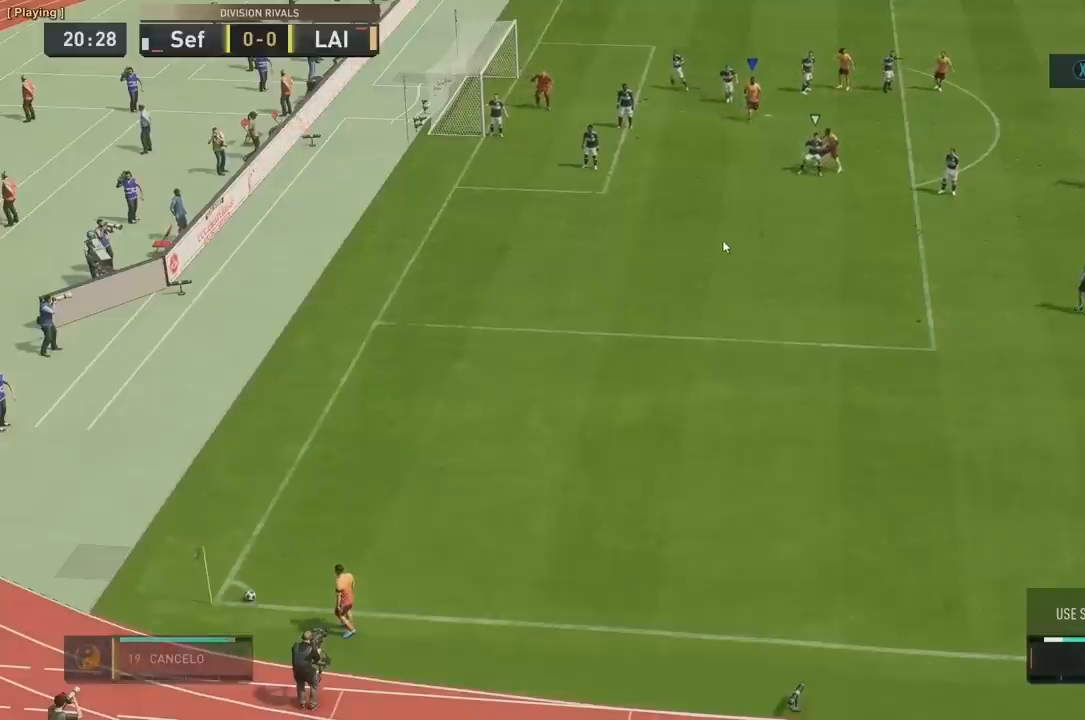
{"buttons": [], "left_stick": "center", "right_stick": "center", "events": []}
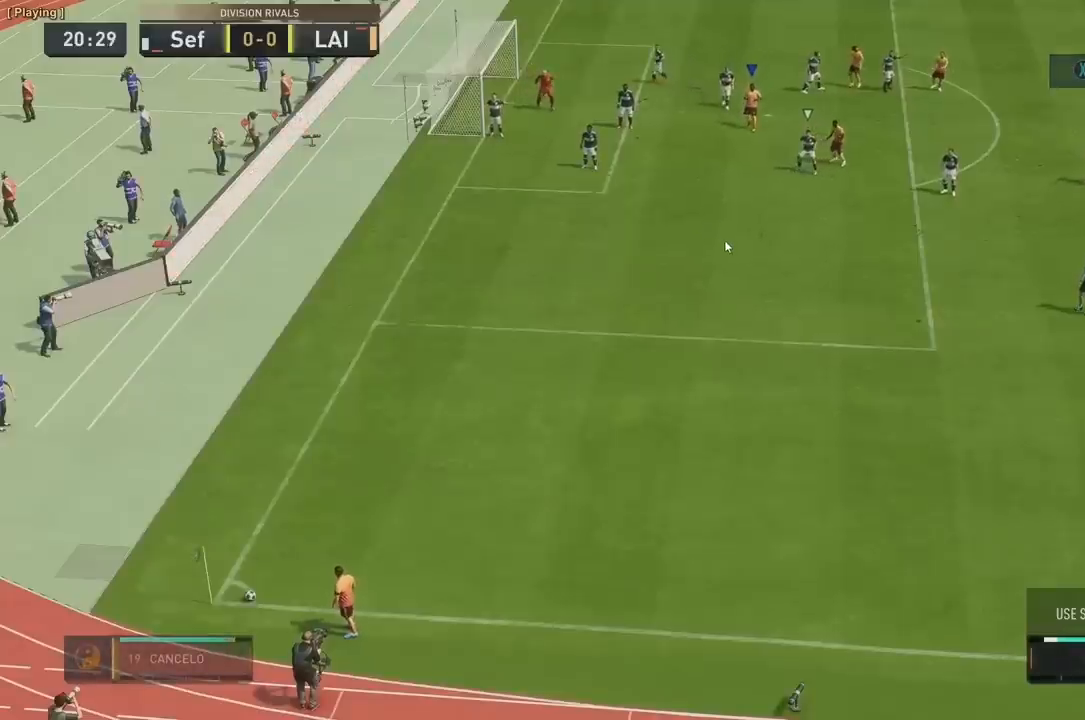
{"buttons": [], "left_stick": "center", "right_stick": "center"}
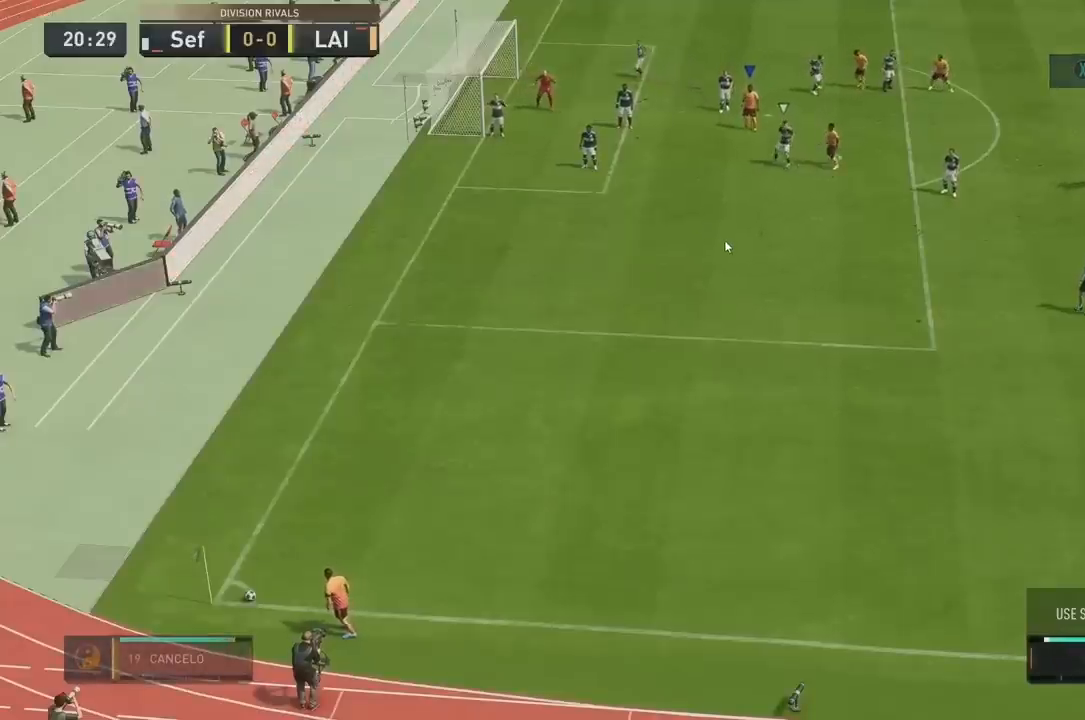
{"buttons": [], "left_stick": "down-left", "right_stick": "center", "events": [[520, "left_stick", "down-left"]]}
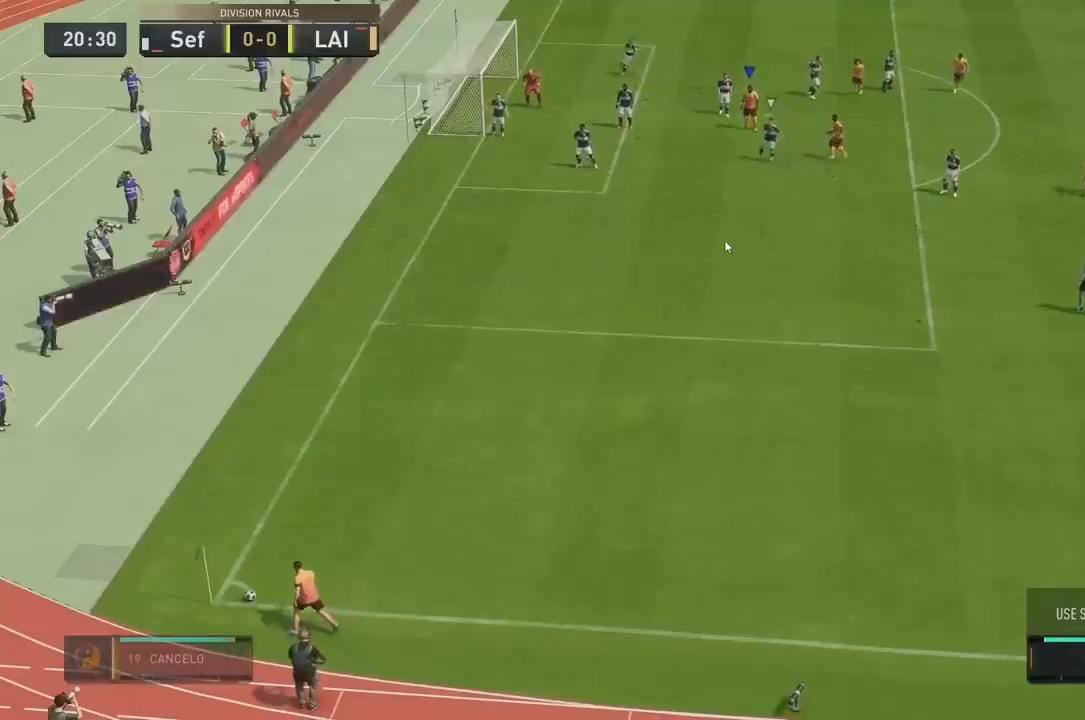
{"buttons": [], "left_stick": "down-left", "right_stick": "center", "events": []}
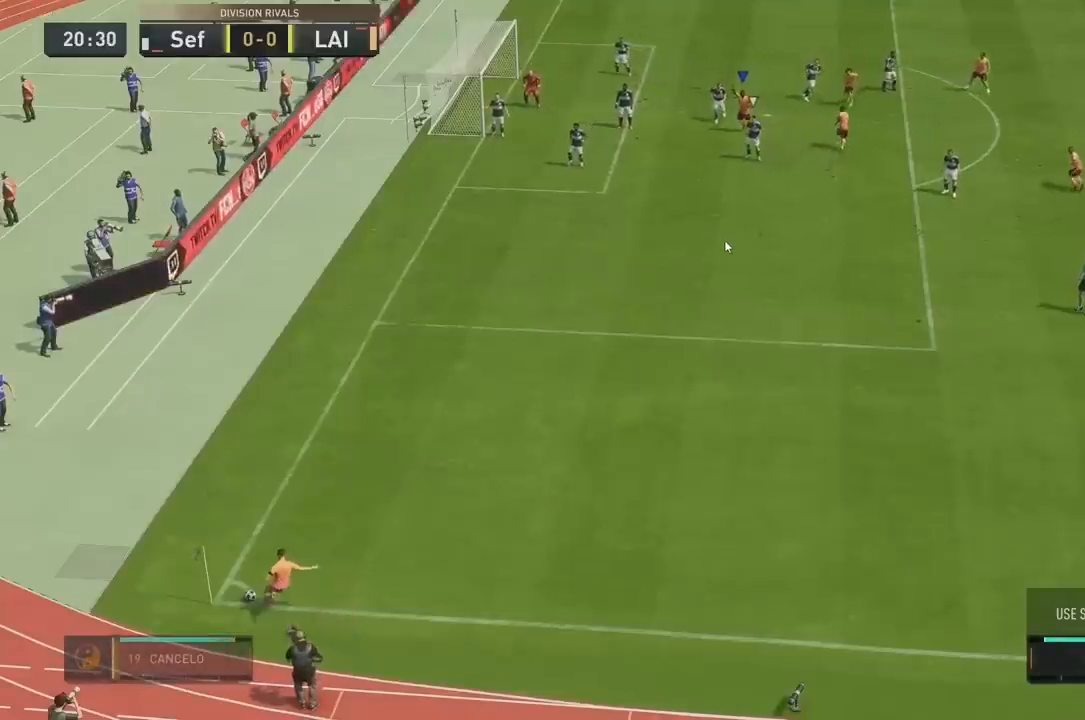
{"buttons": [], "left_stick": "down-left", "right_stick": "center", "events": []}
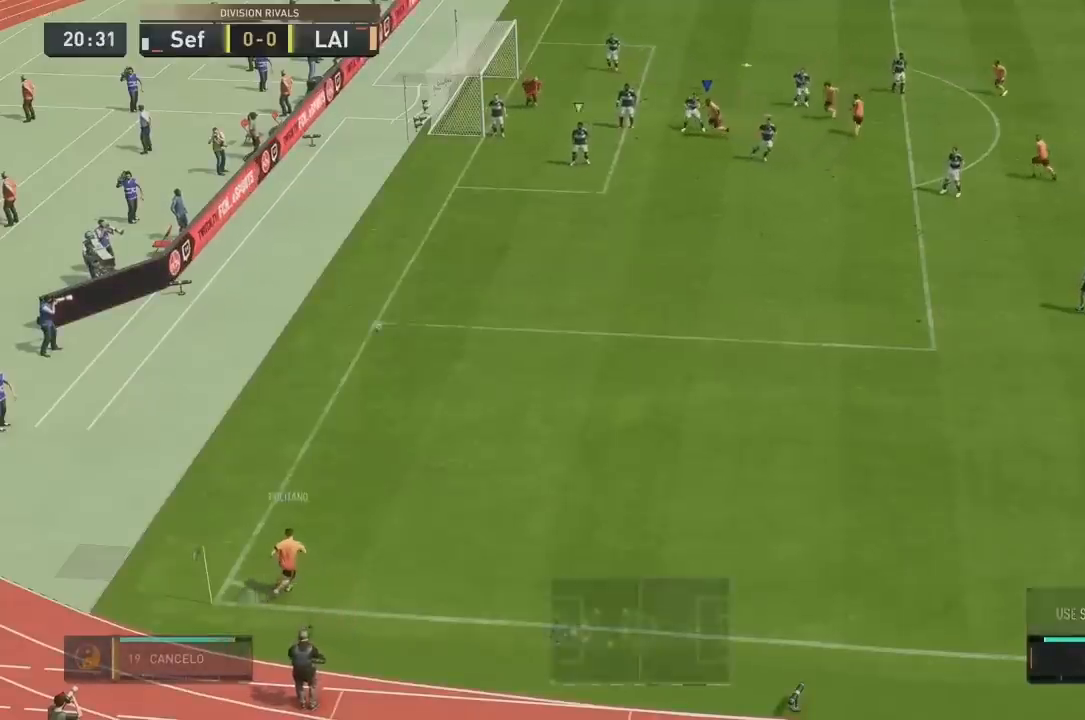
{"buttons": [], "left_stick": "up-left", "right_stick": "center", "events": [[160, "left_stick", "left"], [400, "left_stick", "up-left"]]}
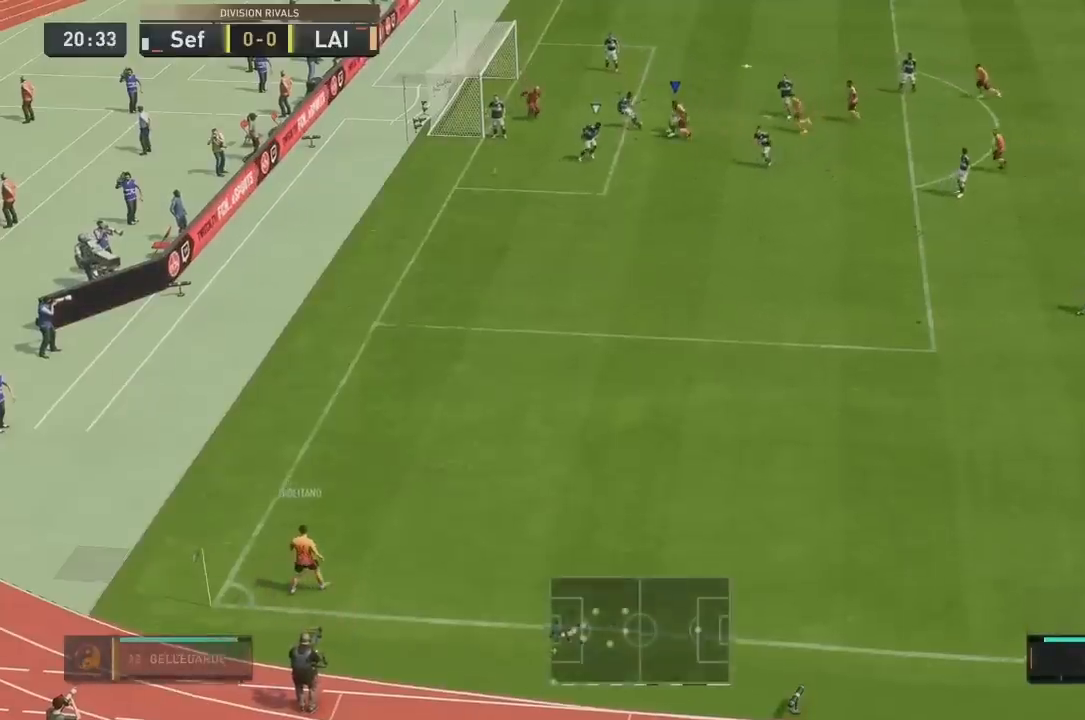
{"buttons": [], "left_stick": "up-left", "right_stick": "center", "events": []}
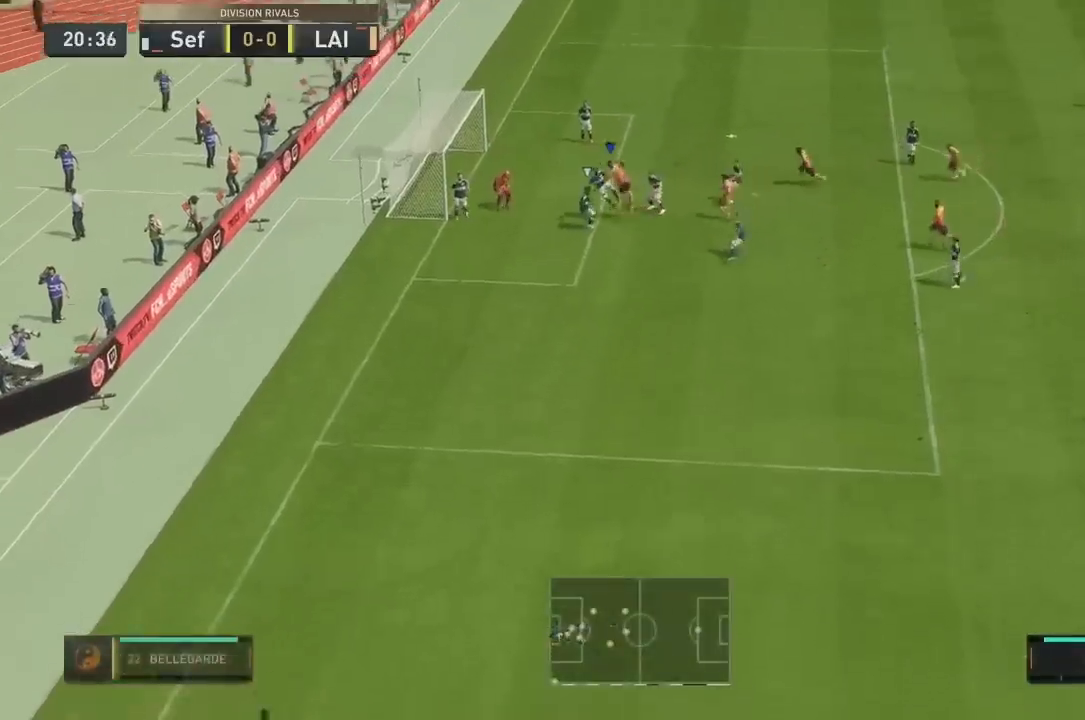
{"buttons": [], "left_stick": "left", "right_stick": "center", "events": [[120, "left_stick", "left"]]}
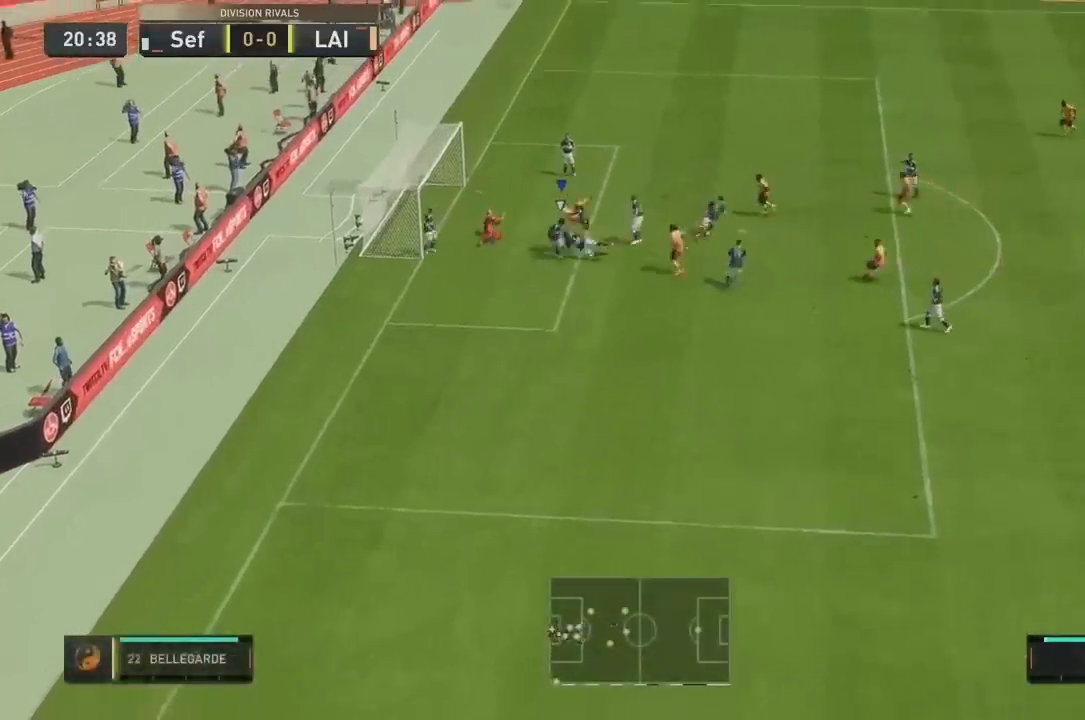
{"buttons": [], "left_stick": "left", "right_stick": "center", "events": []}
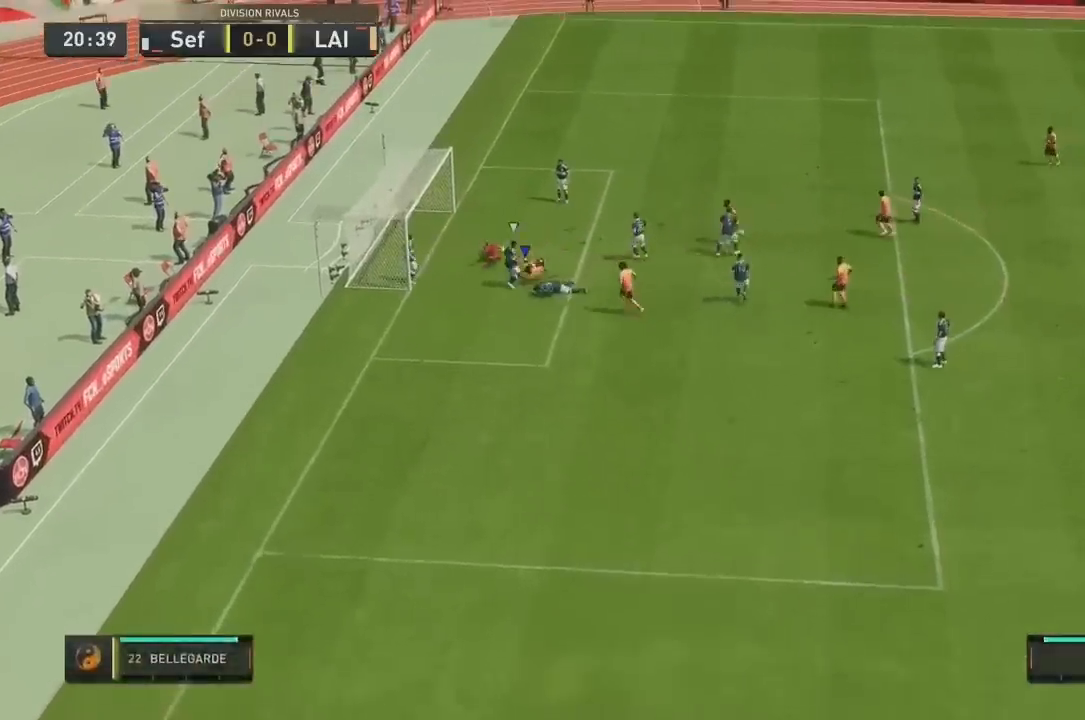
{"buttons": [], "left_stick": "down", "right_stick": "center", "events": [[240, "left_stick", "down-left"], [440, "left_stick", "down"]]}
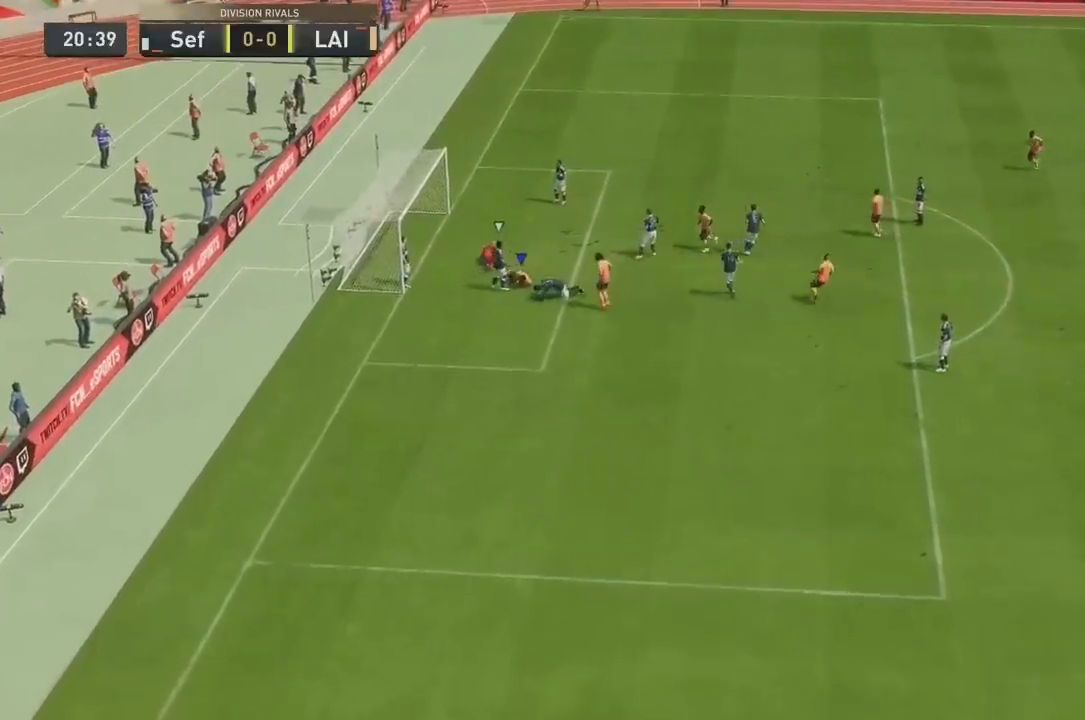
{"buttons": [], "left_stick": "down", "right_stick": "center", "events": []}
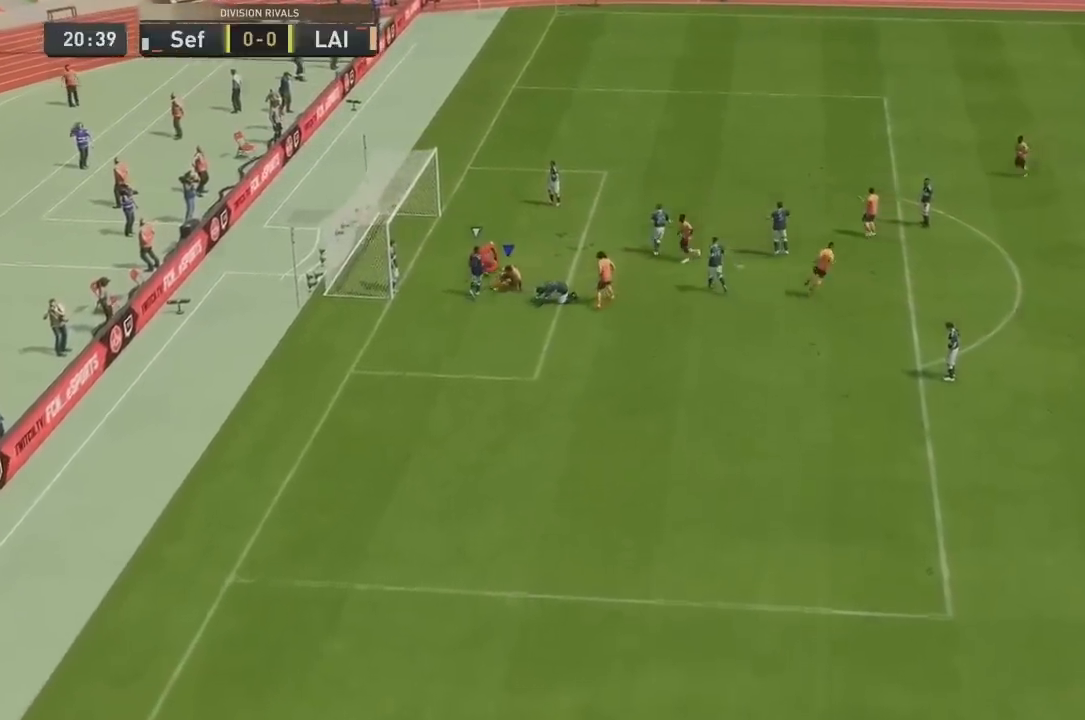
{"buttons": [], "left_stick": "down", "right_stick": "center", "events": []}